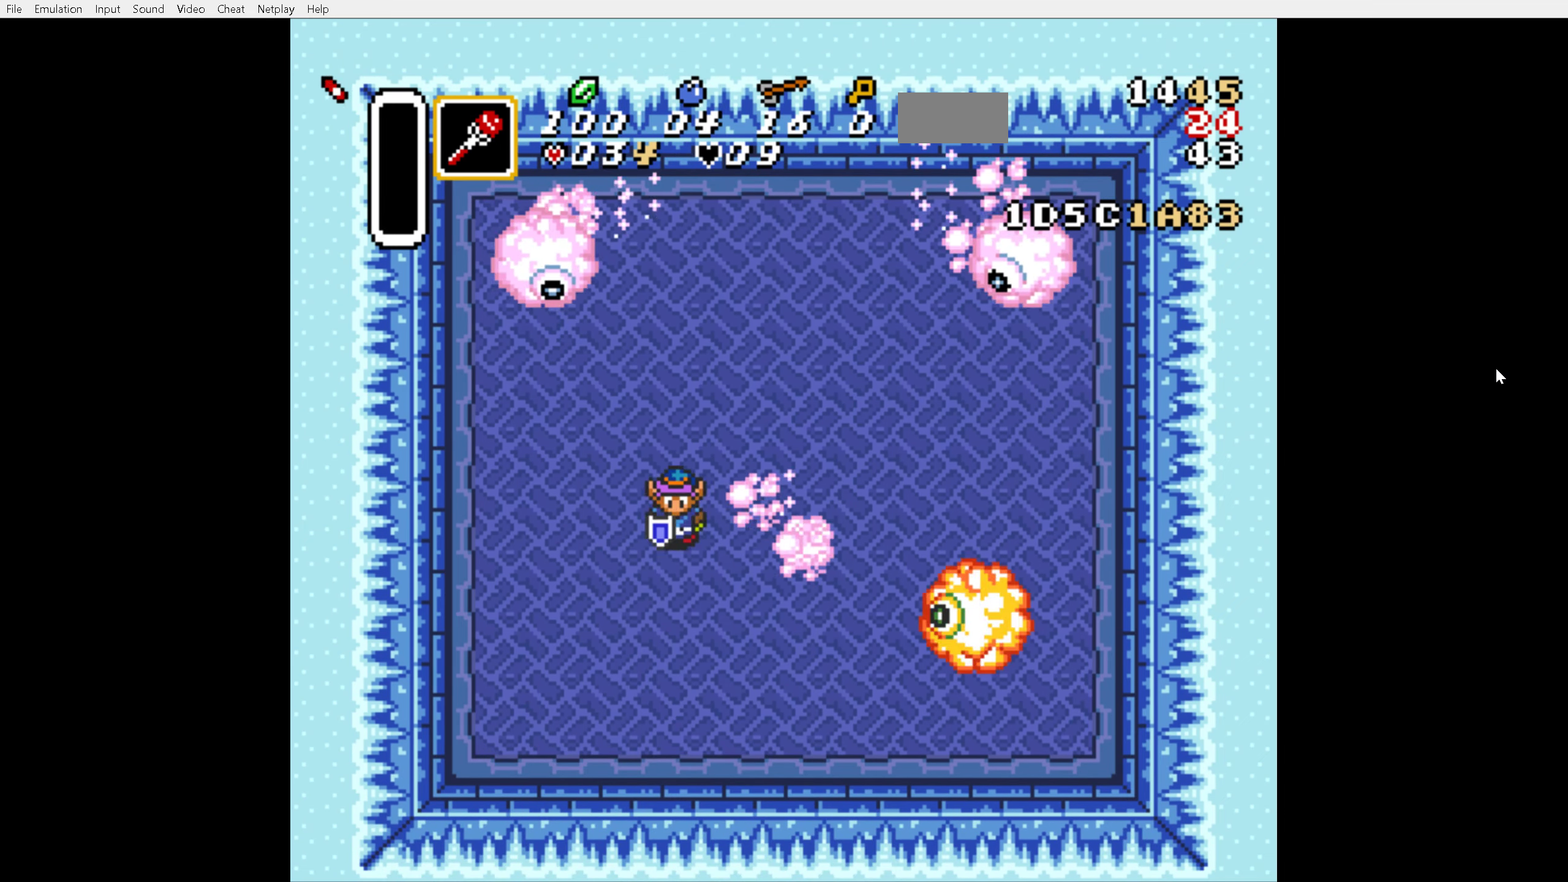
Gameplay with a controller (Nintendo layout); each line is a JSON object with the inputs held at the frame after it. "events" lists button and stick changes between this image and that frame as [ms after this image, input, new state], when the widget could be followed in between. Not read: A L3 R1 R3.
{"buttons": ["DPAD_RIGHT"], "events": [[150, "DPAD_RIGHT", "down"], [434, "DPAD_DOWN", "up"]]}
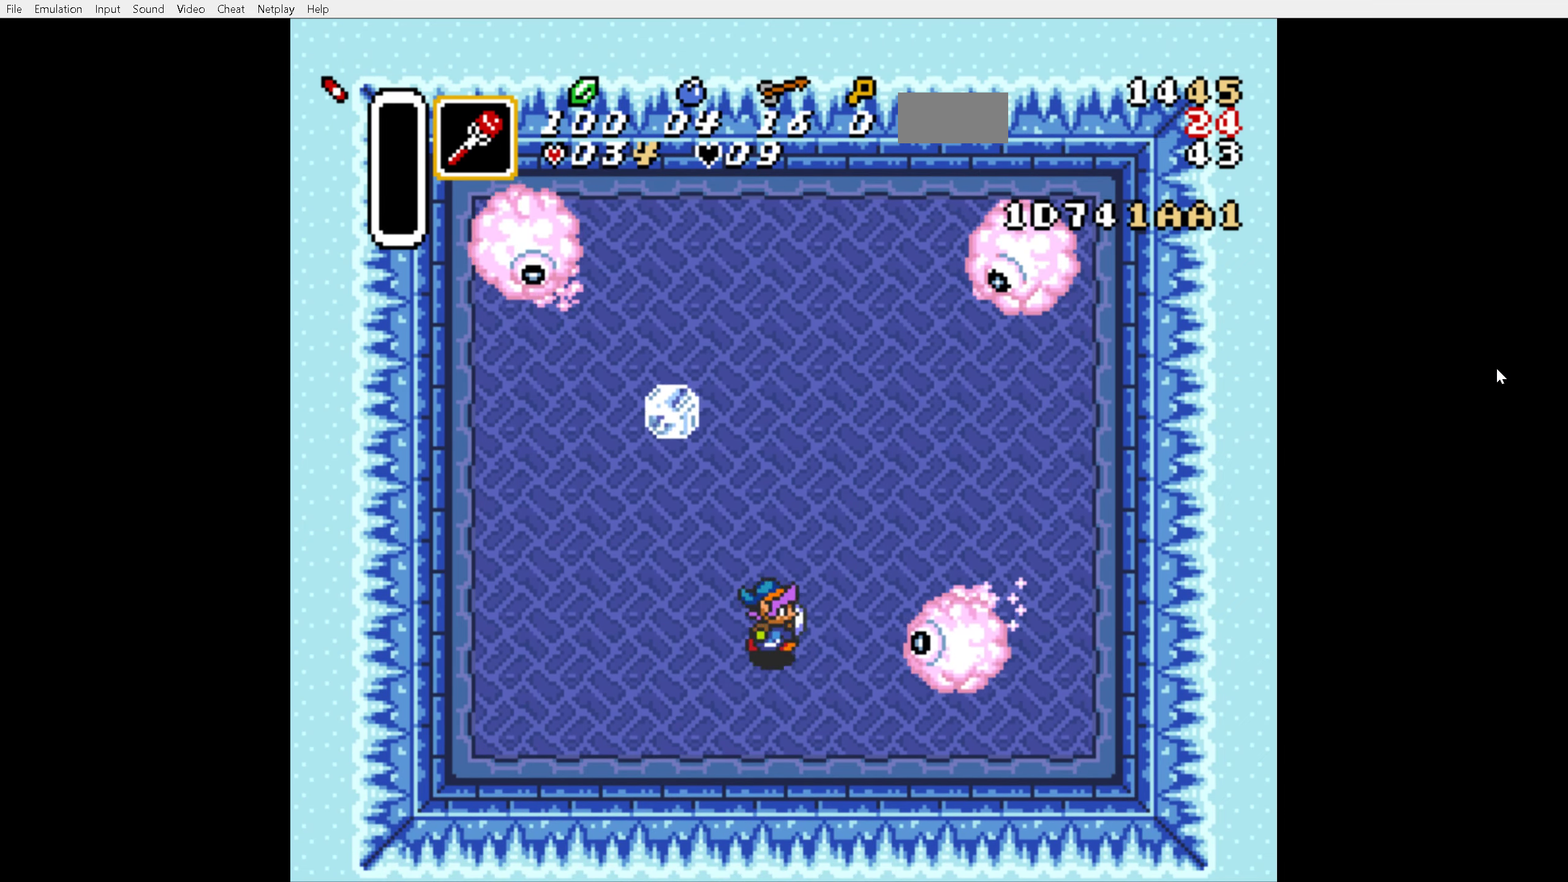
{"buttons": ["DPAD_DOWN", "DPAD_LEFT"], "events": [[167, "B", "down"], [267, "DPAD_RIGHT", "up"], [284, "DPAD_DOWN", "down"], [317, "B", "up"], [367, "DPAD_LEFT", "down"]]}
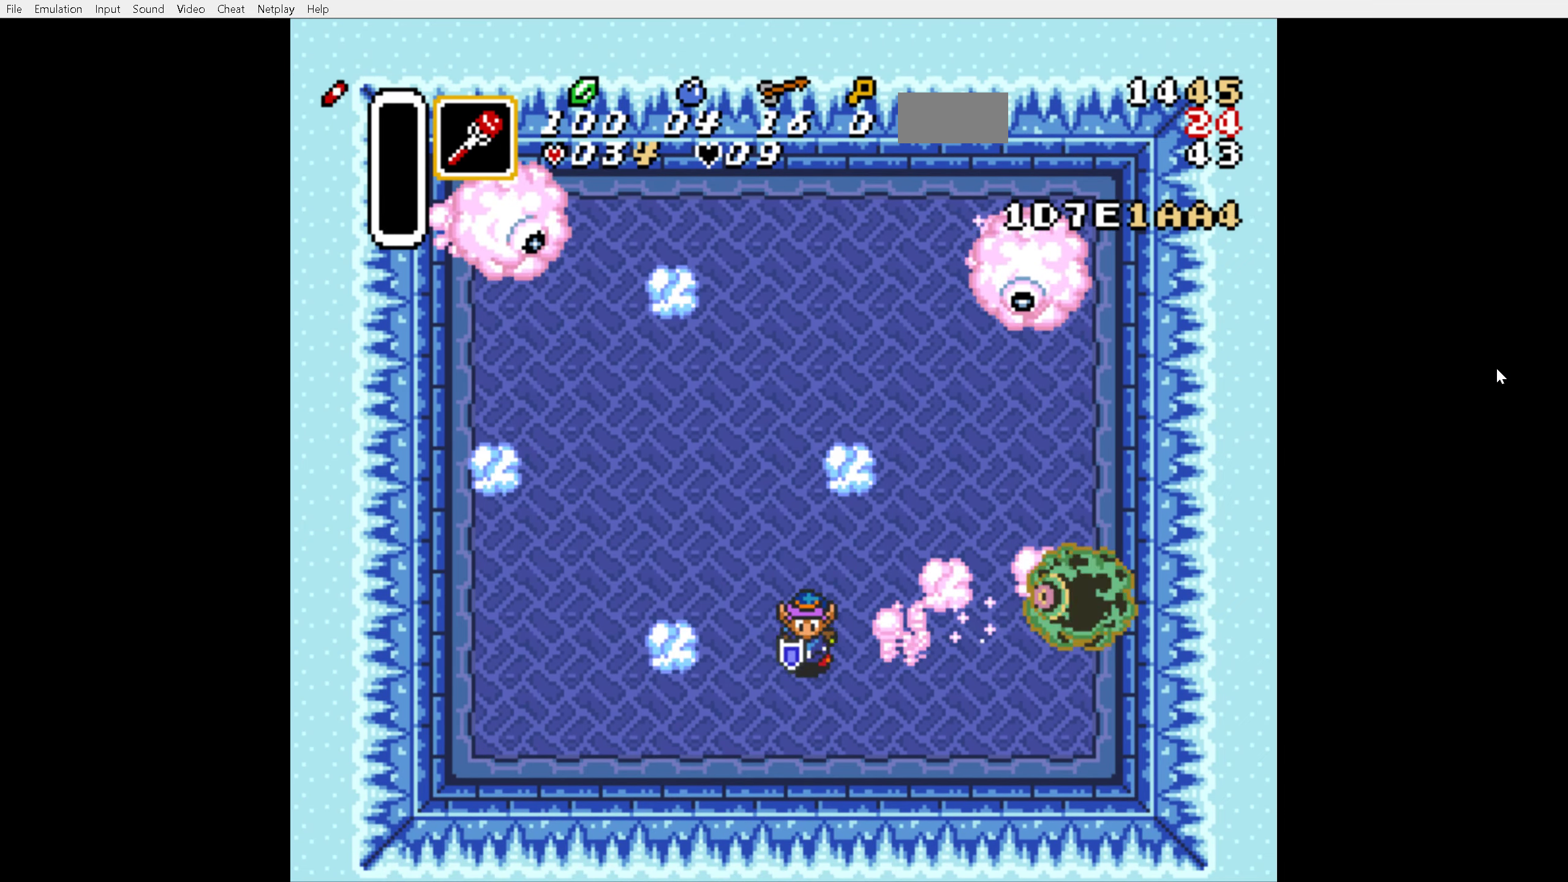
{"buttons": ["DPAD_RIGHT"], "events": [[67, "DPAD_LEFT", "up"], [67, "DPAD_RIGHT", "down"], [100, "DPAD_DOWN", "up"], [184, "DPAD_UP", "down"], [217, "DPAD_RIGHT", "up"], [234, "DPAD_LEFT", "down"], [300, "DPAD_LEFT", "up"], [350, "DPAD_RIGHT", "down"], [384, "DPAD_UP", "up"]]}
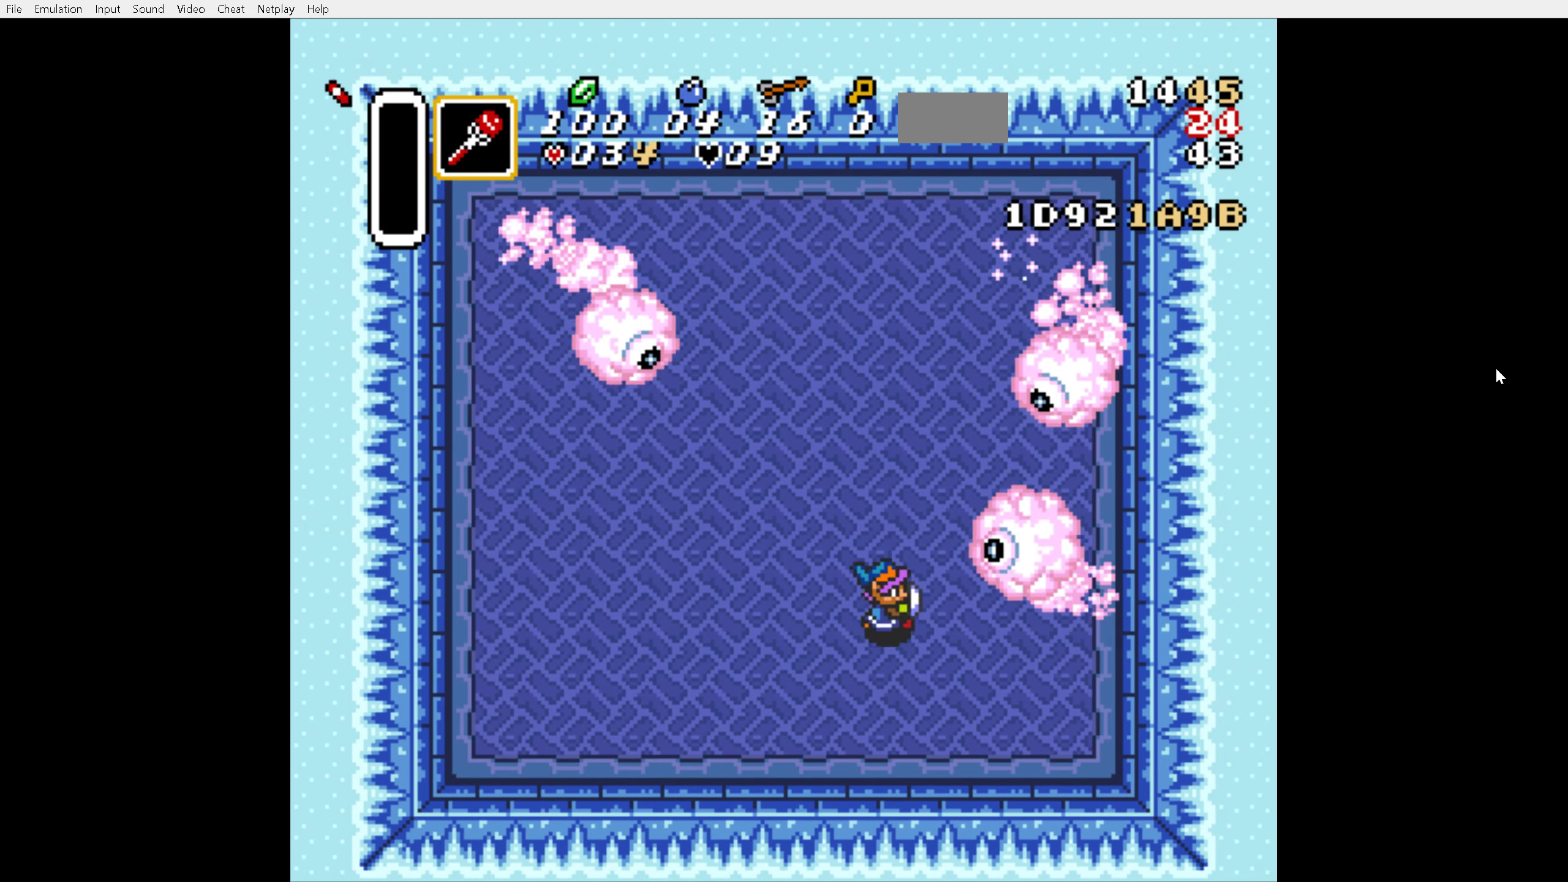
{"buttons": ["DPAD_DOWN"], "events": [[50, "B", "down"], [134, "DPAD_RIGHT", "up"], [217, "B", "up"], [234, "DPAD_DOWN", "down"]]}
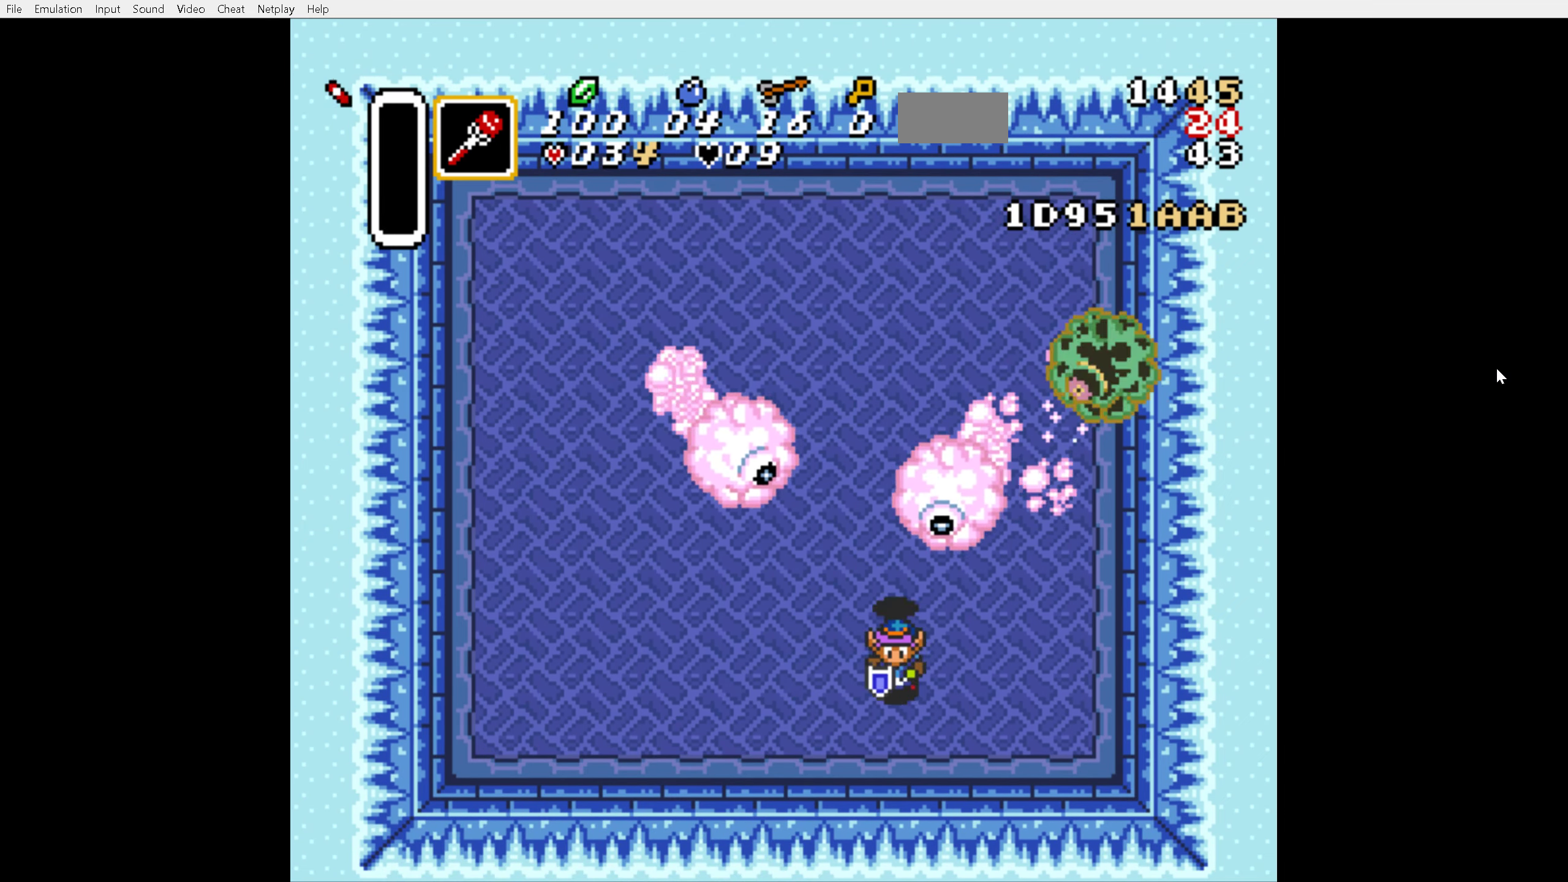
{"buttons": ["DPAD_DOWN", "DPAD_RIGHT"], "events": [[17, "DPAD_RIGHT", "down"], [84, "DPAD_DOWN", "up"], [84, "DPAD_UP", "down"], [150, "DPAD_RIGHT", "up"], [183, "B", "down"], [233, "DPAD_UP", "up"], [283, "B", "up"], [316, "DPAD_DOWN", "down"], [383, "DPAD_RIGHT", "down"]]}
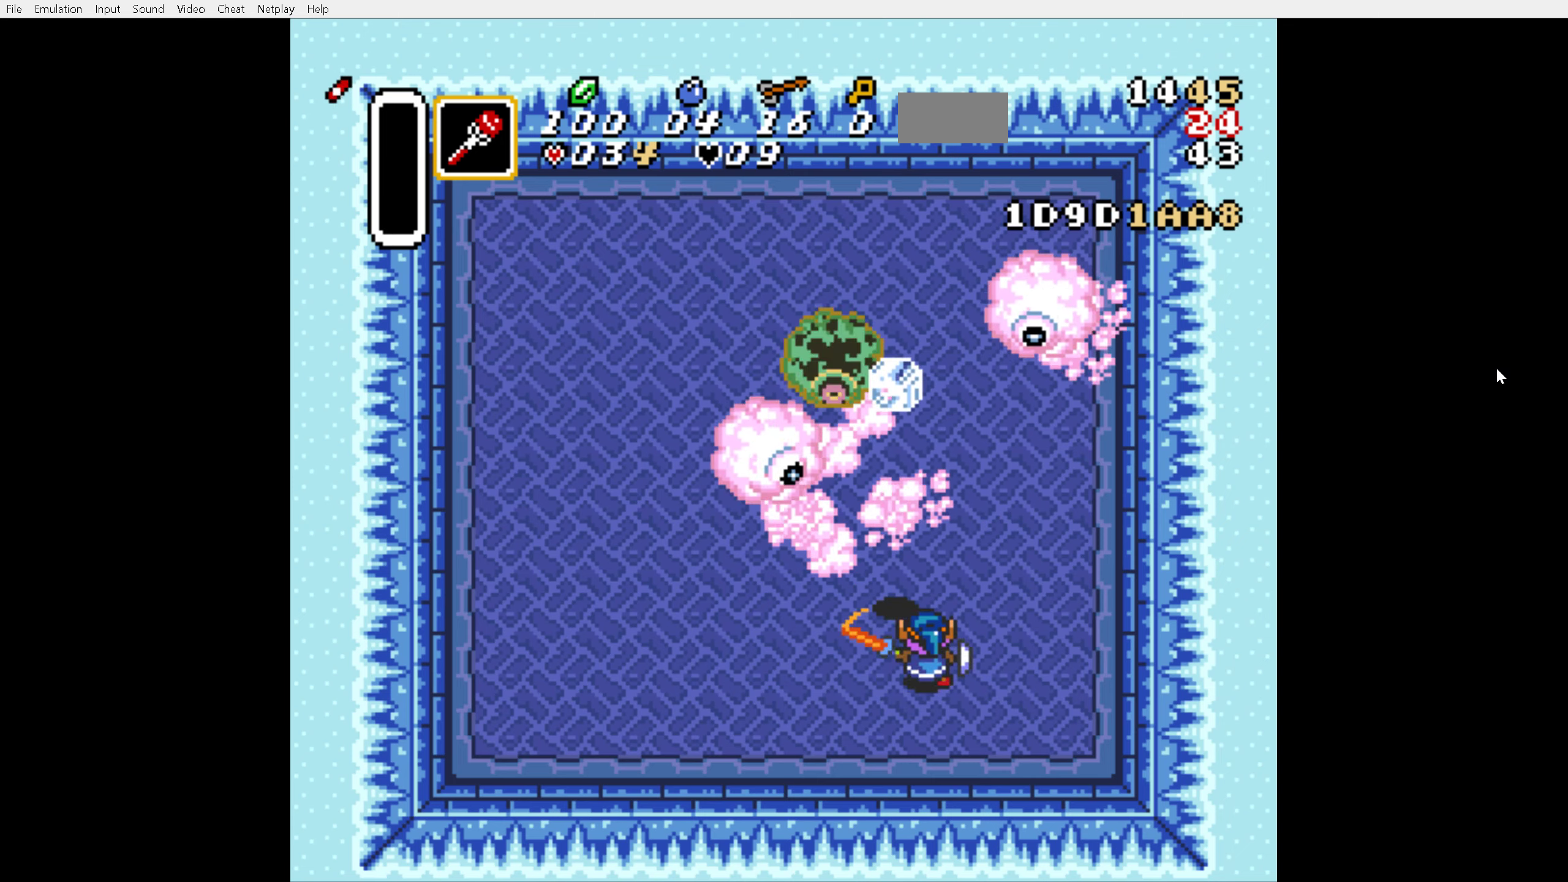
{"buttons": ["B", "DPAD_UP"], "events": [[366, "DPAD_DOWN", "up"], [450, "DPAD_UP", "down"], [483, "B", "down"], [483, "DPAD_RIGHT", "up"]]}
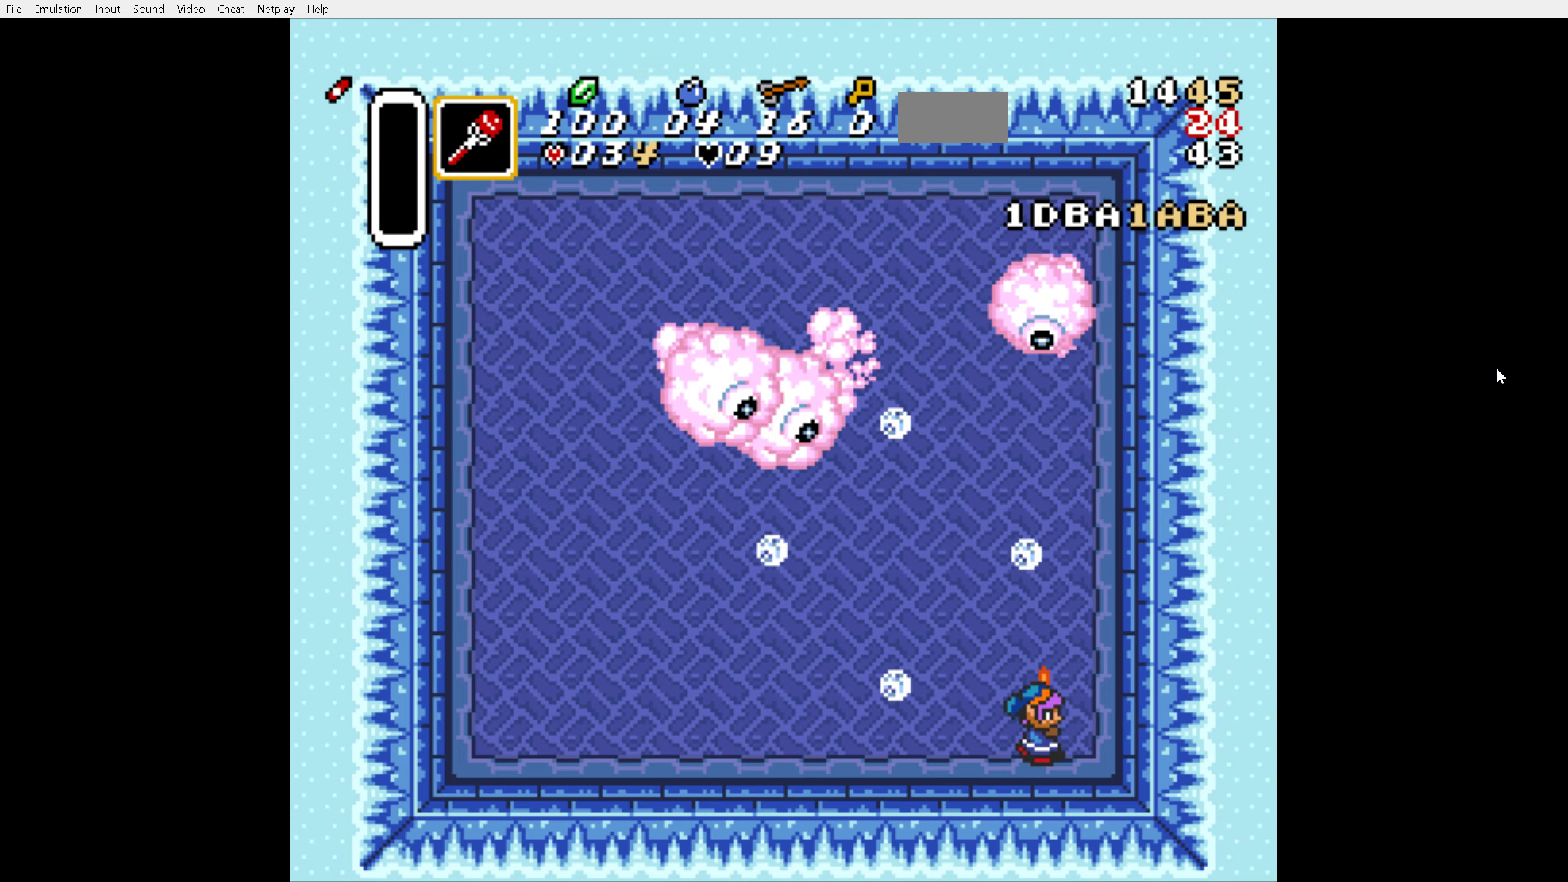
{"buttons": ["B", "DPAD_UP", "DPAD_LEFT"], "events": [[33, "DPAD_UP", "up"], [233, "DPAD_DOWN", "down"], [333, "DPAD_LEFT", "down"], [366, "DPAD_DOWN", "up"], [400, "DPAD_UP", "down"]]}
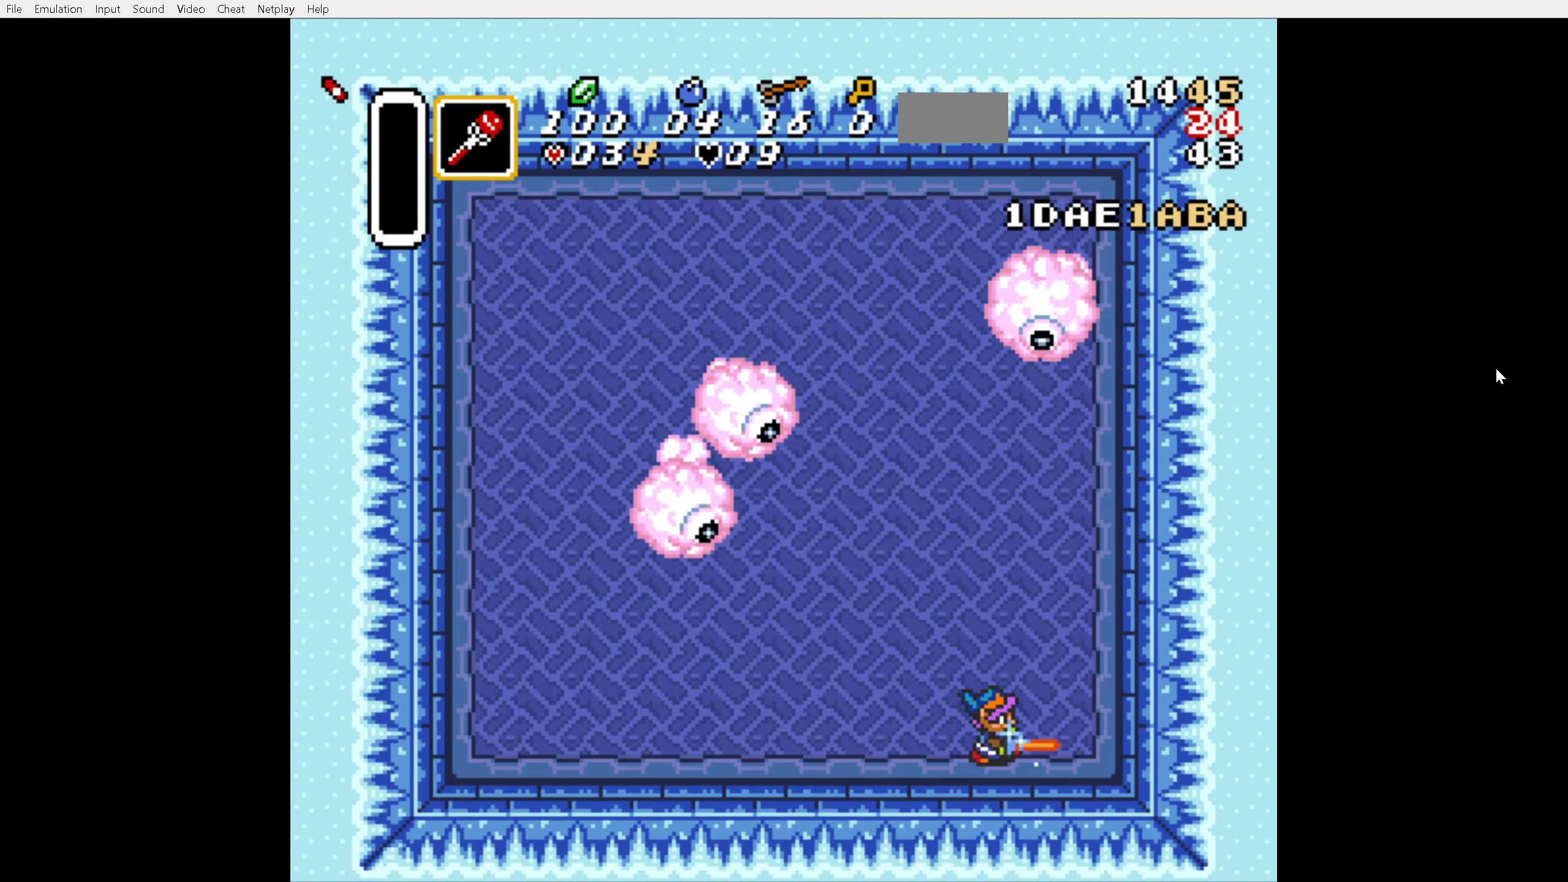
{"buttons": ["B", "DPAD_UP", "DPAD_LEFT"], "events": [[66, "DPAD_LEFT", "up"], [483, "DPAD_LEFT", "down"]]}
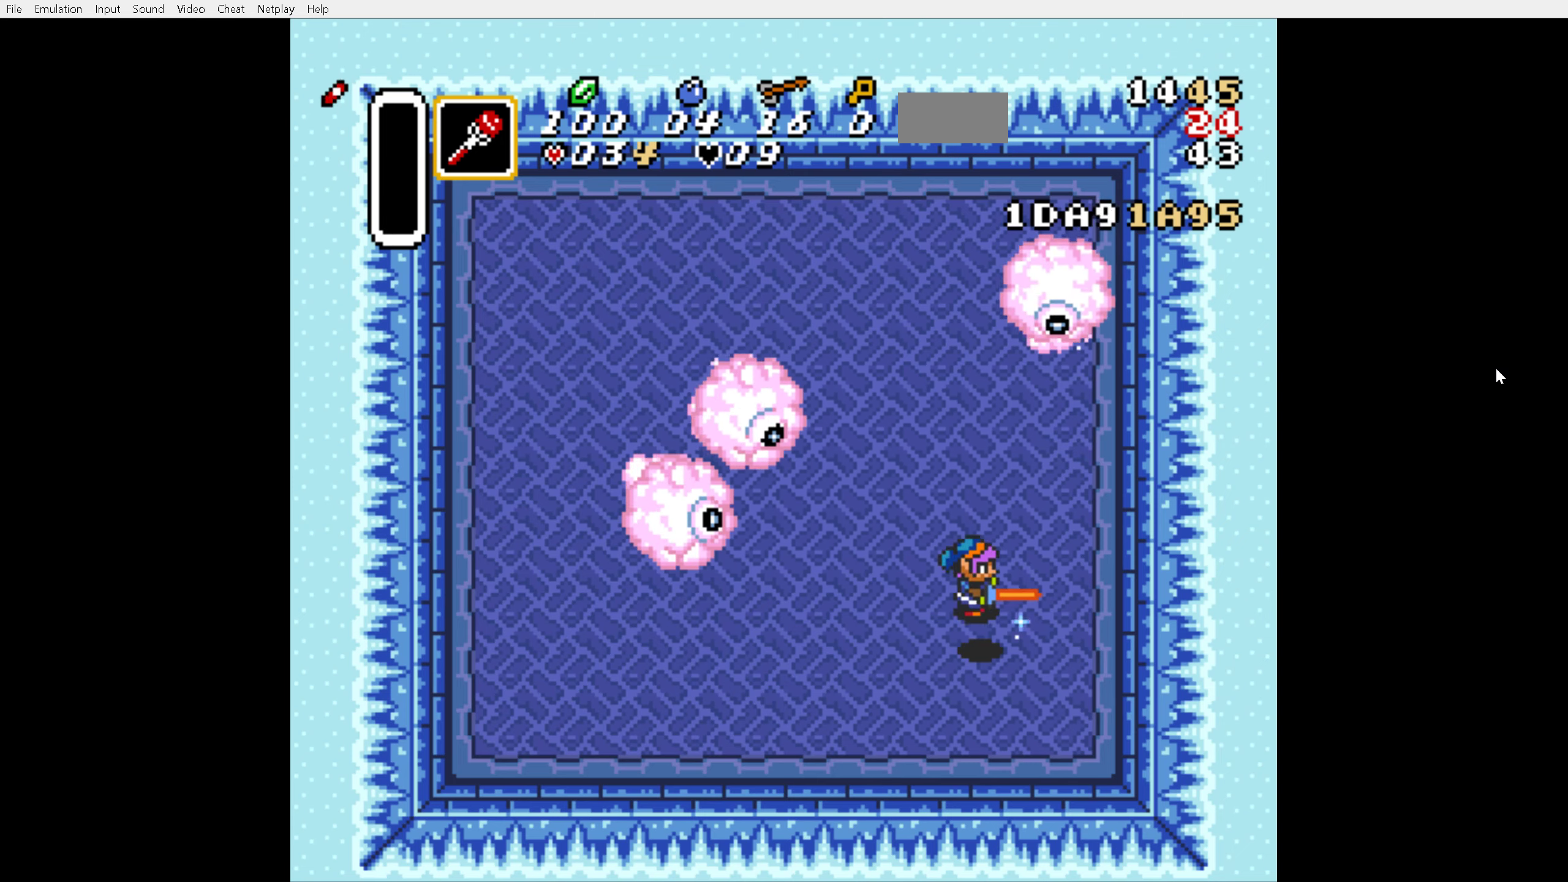
{"buttons": ["B", "DPAD_UP"], "events": [[166, "DPAD_LEFT", "up"], [233, "DPAD_RIGHT", "down"], [383, "DPAD_RIGHT", "up"]]}
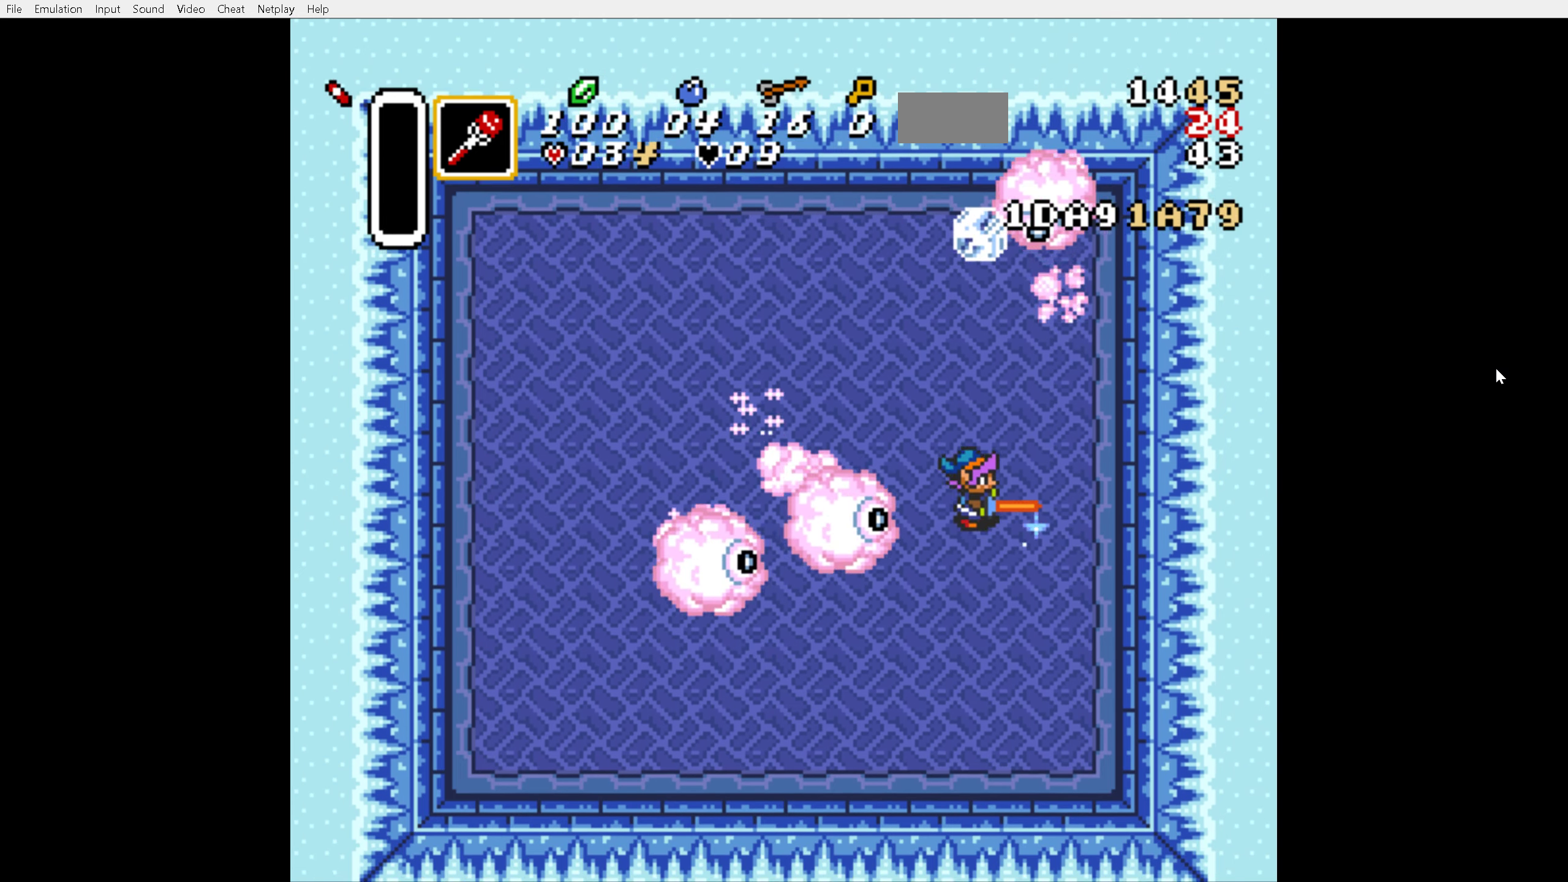
{"buttons": ["B", "DPAD_UP", "DPAD_LEFT"], "events": [[250, "DPAD_LEFT", "down"]]}
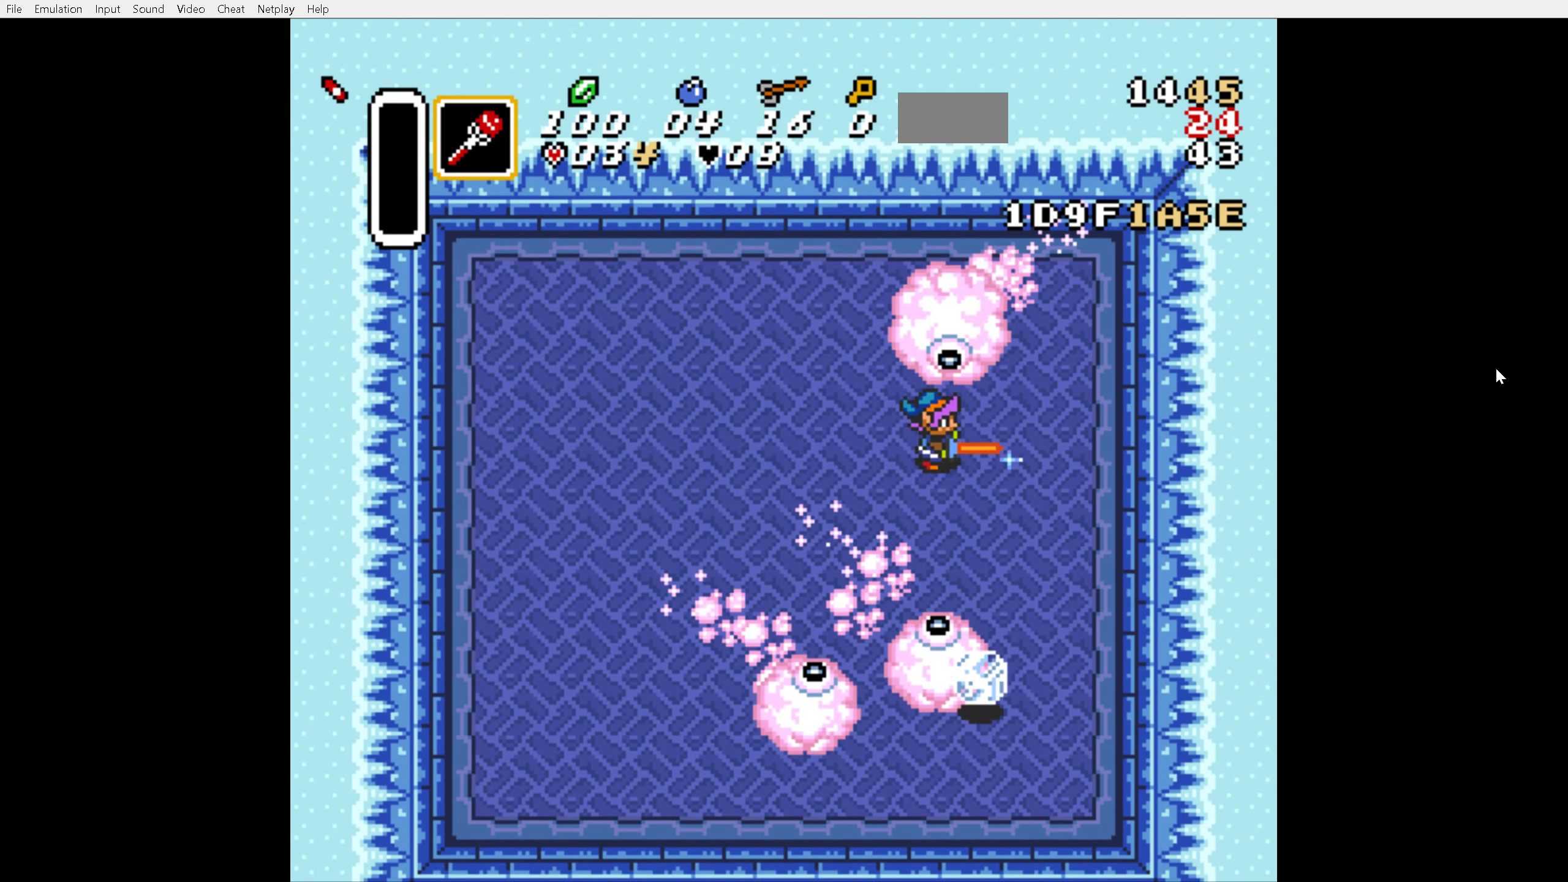
{"buttons": [], "events": [[33, "B", "up"], [33, "DPAD_LEFT", "up"], [33, "DPAD_UP", "up"], [383, "DPAD_LEFT", "down"], [500, "DPAD_LEFT", "up"]]}
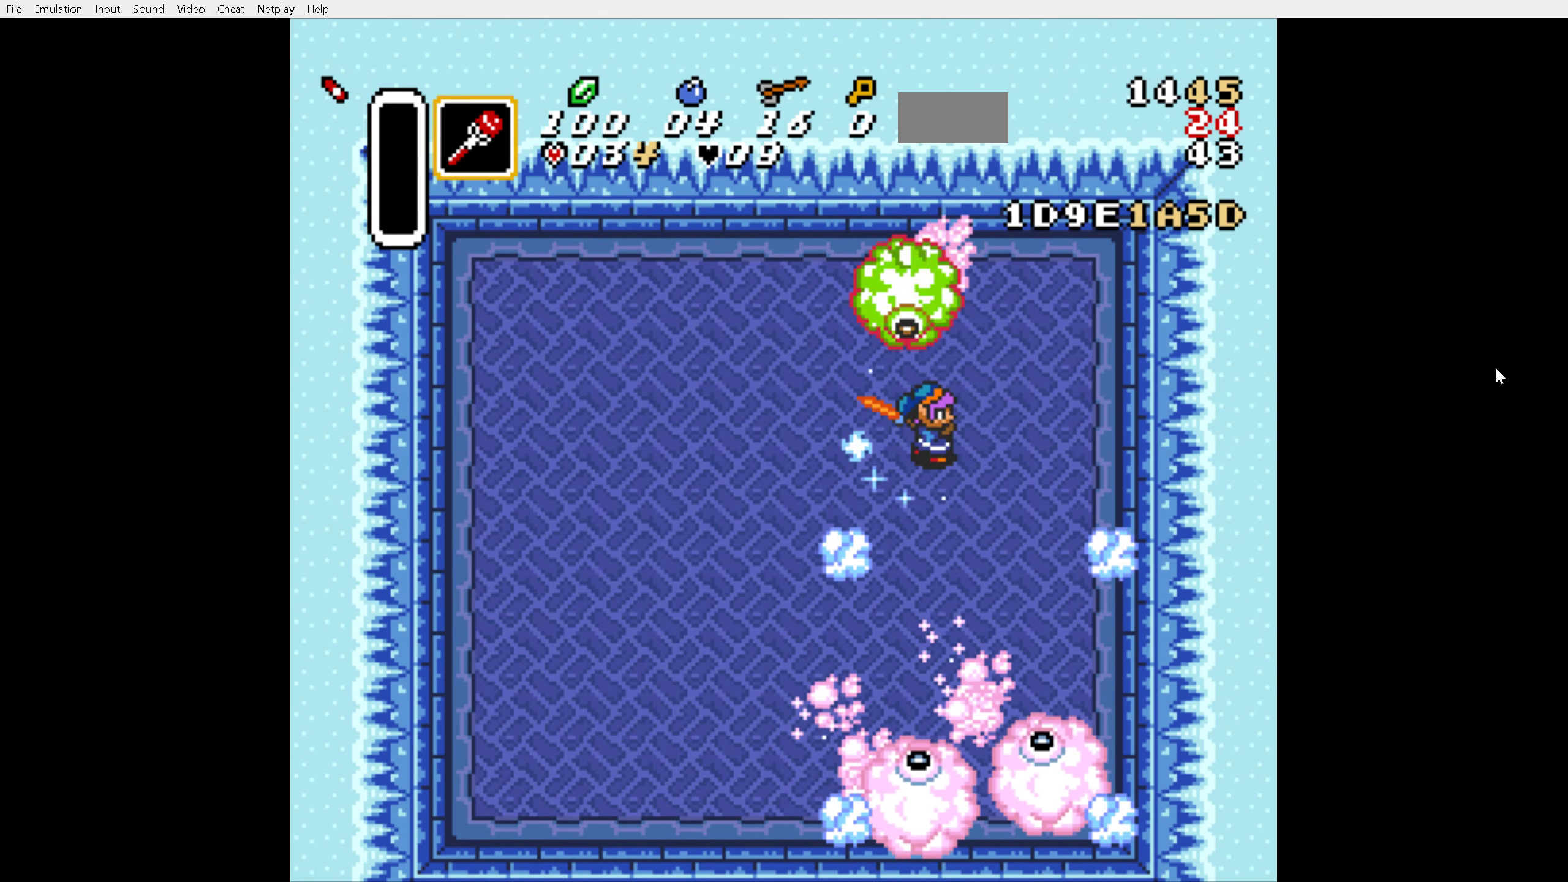
{"buttons": [], "events": [[116, "DPAD_UP", "down"], [216, "B", "down"], [333, "DPAD_UP", "up"], [350, "B", "up"]]}
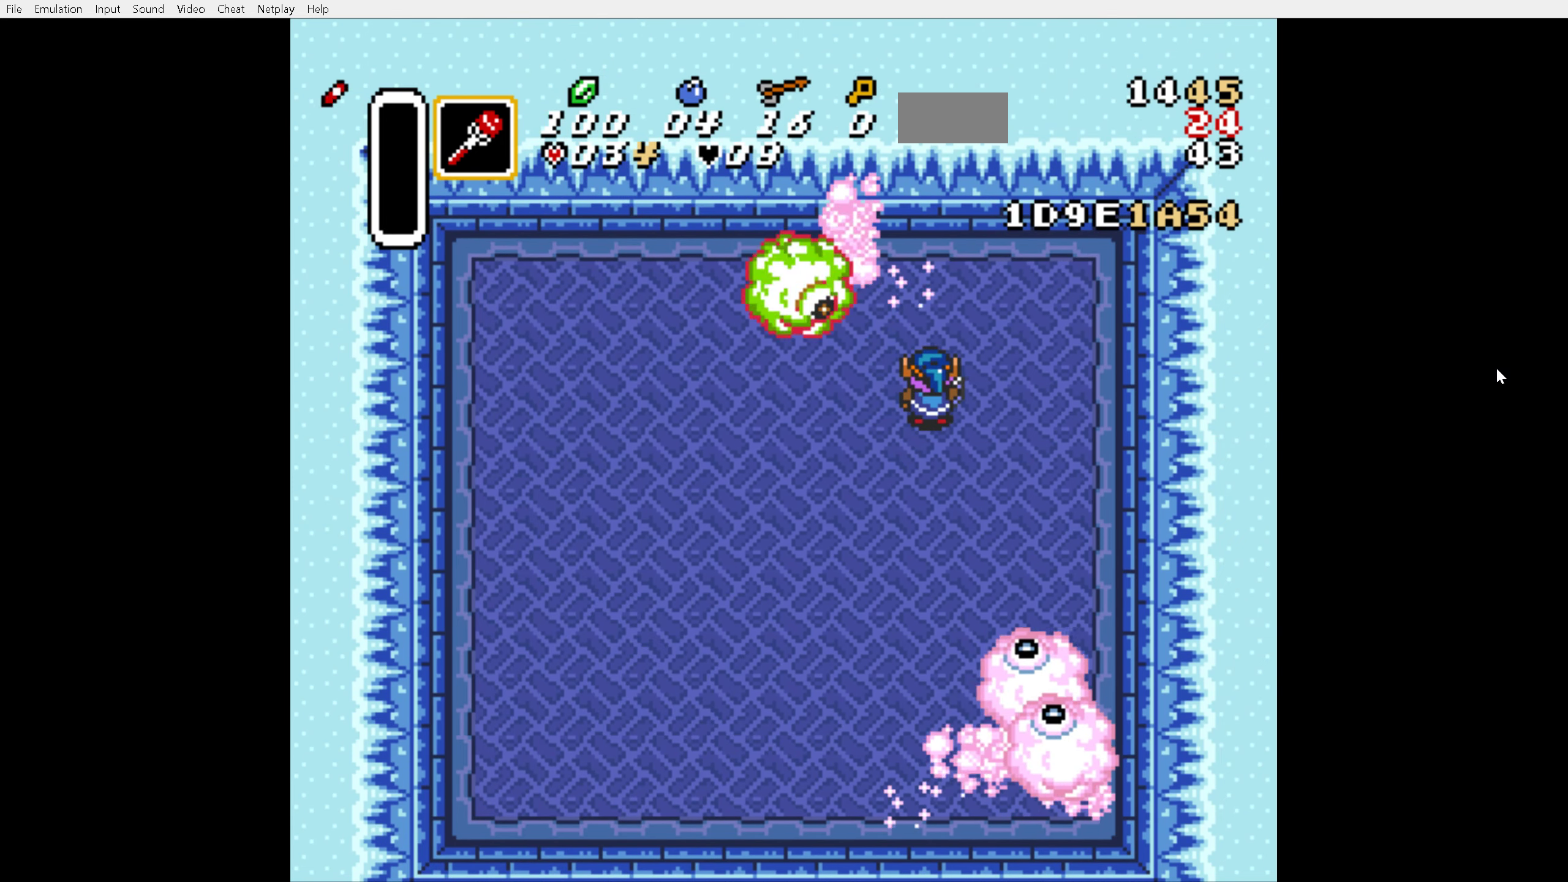
{"buttons": ["DPAD_LEFT"], "events": [[66, "DPAD_LEFT", "down"], [200, "B", "down"], [300, "B", "up"]]}
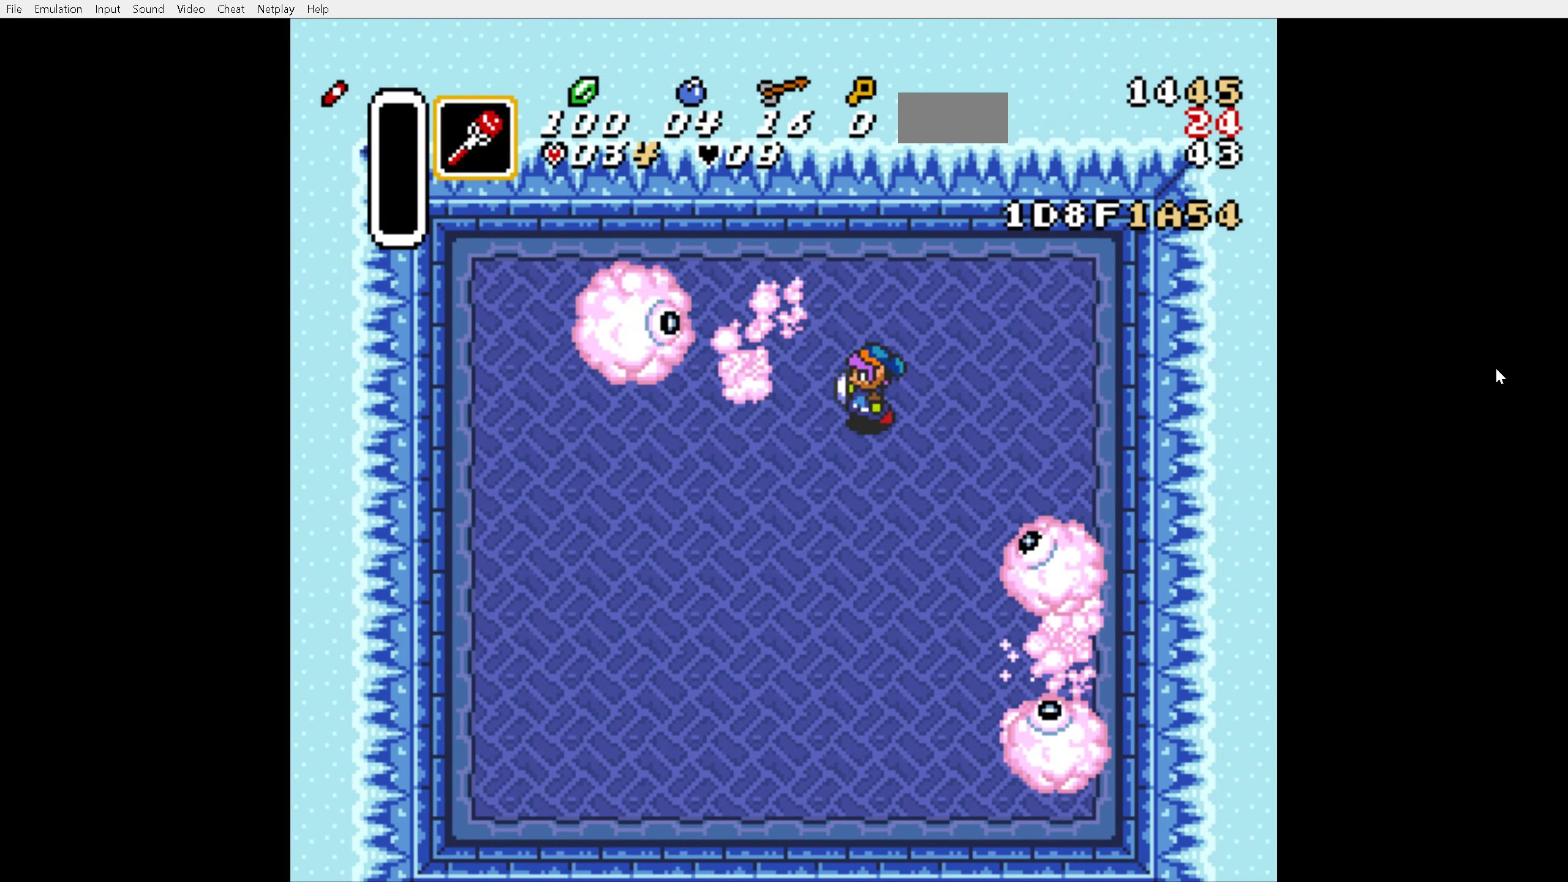
{"buttons": ["DPAD_DOWN", "DPAD_LEFT"], "events": [[383, "DPAD_DOWN", "down"]]}
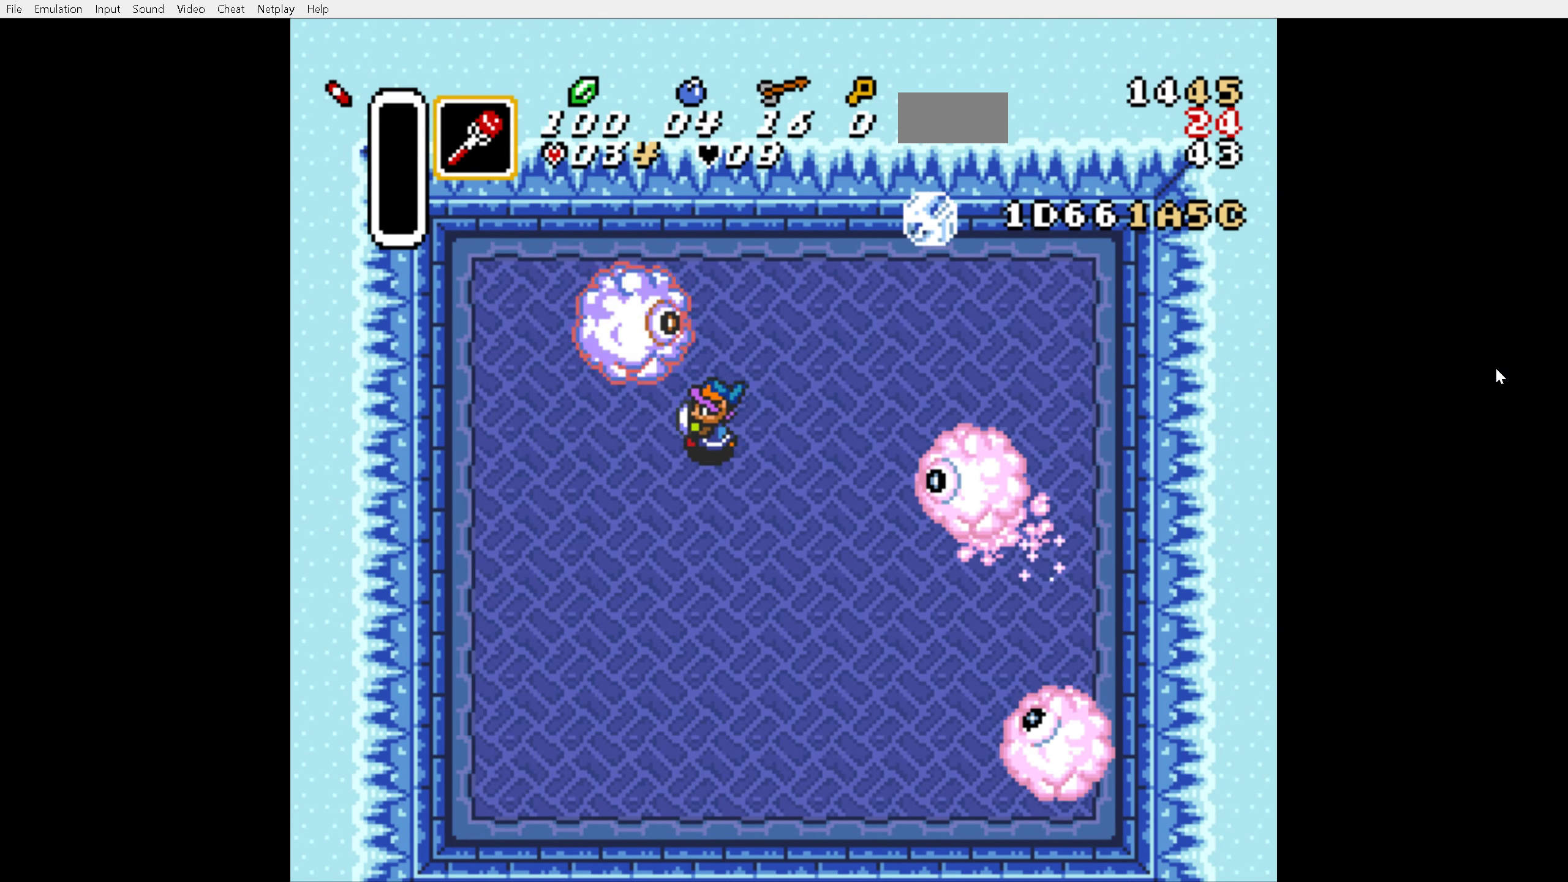
{"buttons": ["B", "DPAD_RIGHT"], "events": [[50, "DPAD_DOWN", "up"], [50, "DPAD_LEFT", "up"], [66, "DPAD_RIGHT", "down"], [417, "B", "down"]]}
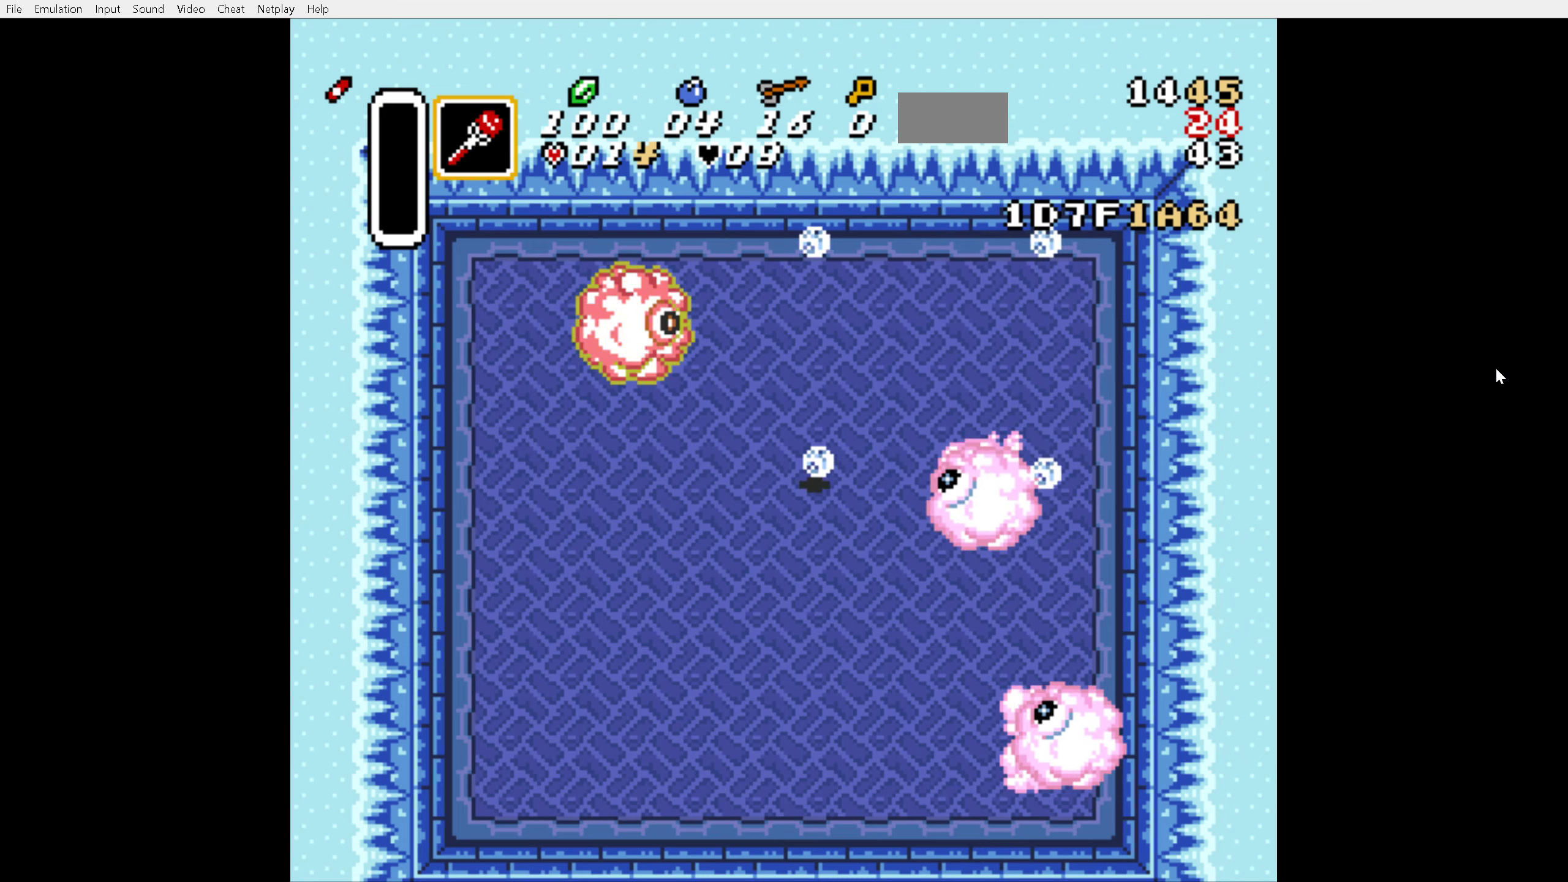
{"buttons": ["DPAD_RIGHT"], "events": [[67, "B", "up"], [67, "DPAD_DOWN", "down"], [67, "DPAD_RIGHT", "up"], [217, "DPAD_LEFT", "down"], [350, "DPAD_LEFT", "up"], [383, "DPAD_RIGHT", "down"], [417, "DPAD_DOWN", "up"]]}
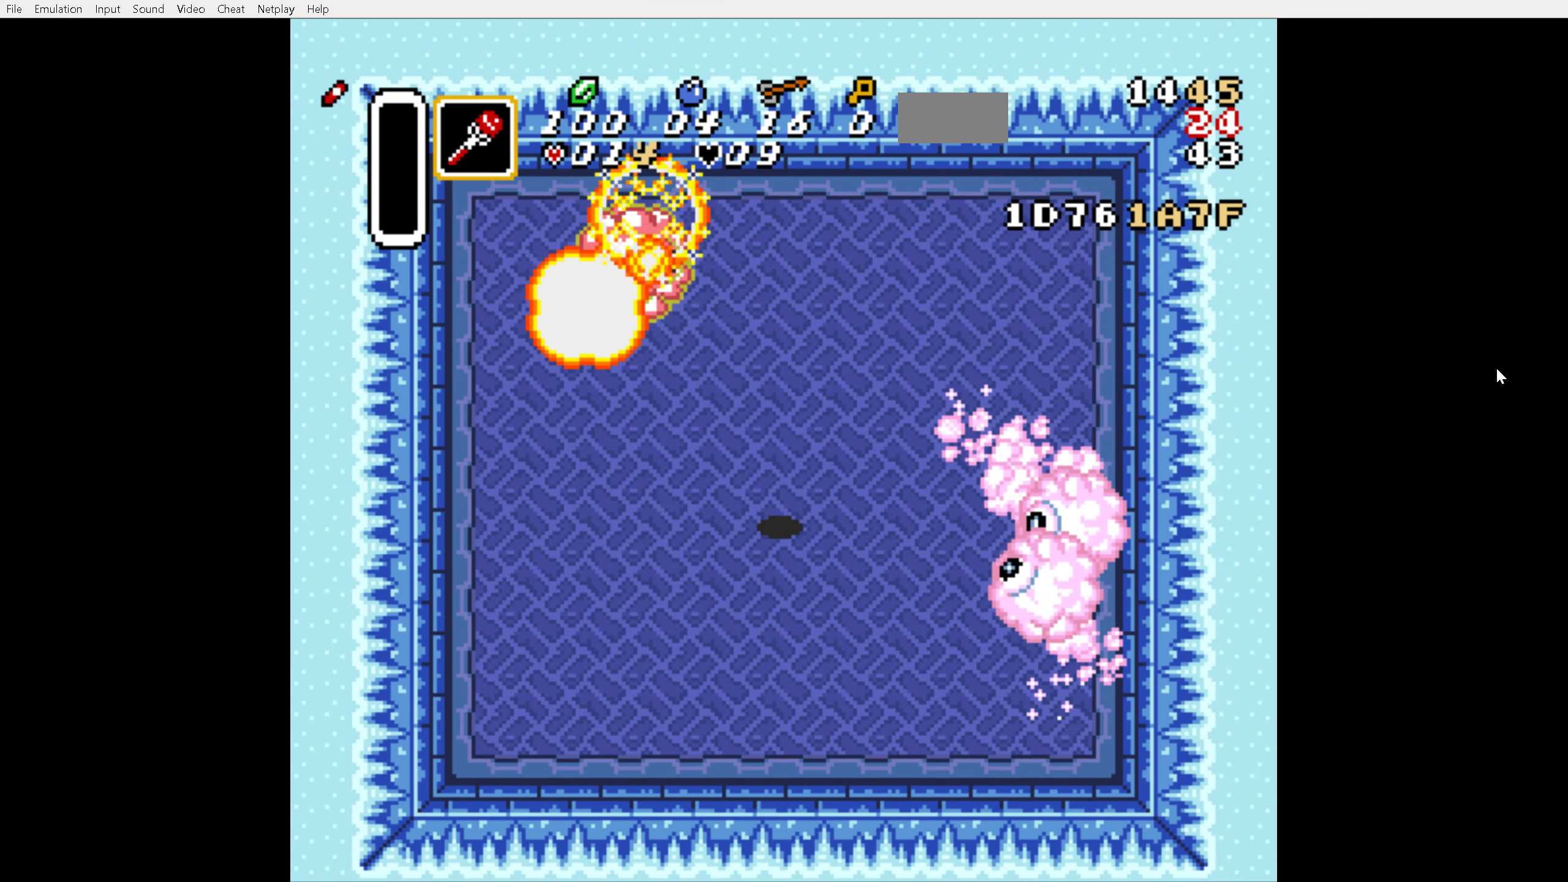
{"buttons": [], "events": [[317, "B", "down"], [383, "DPAD_RIGHT", "up"], [483, "B", "up"]]}
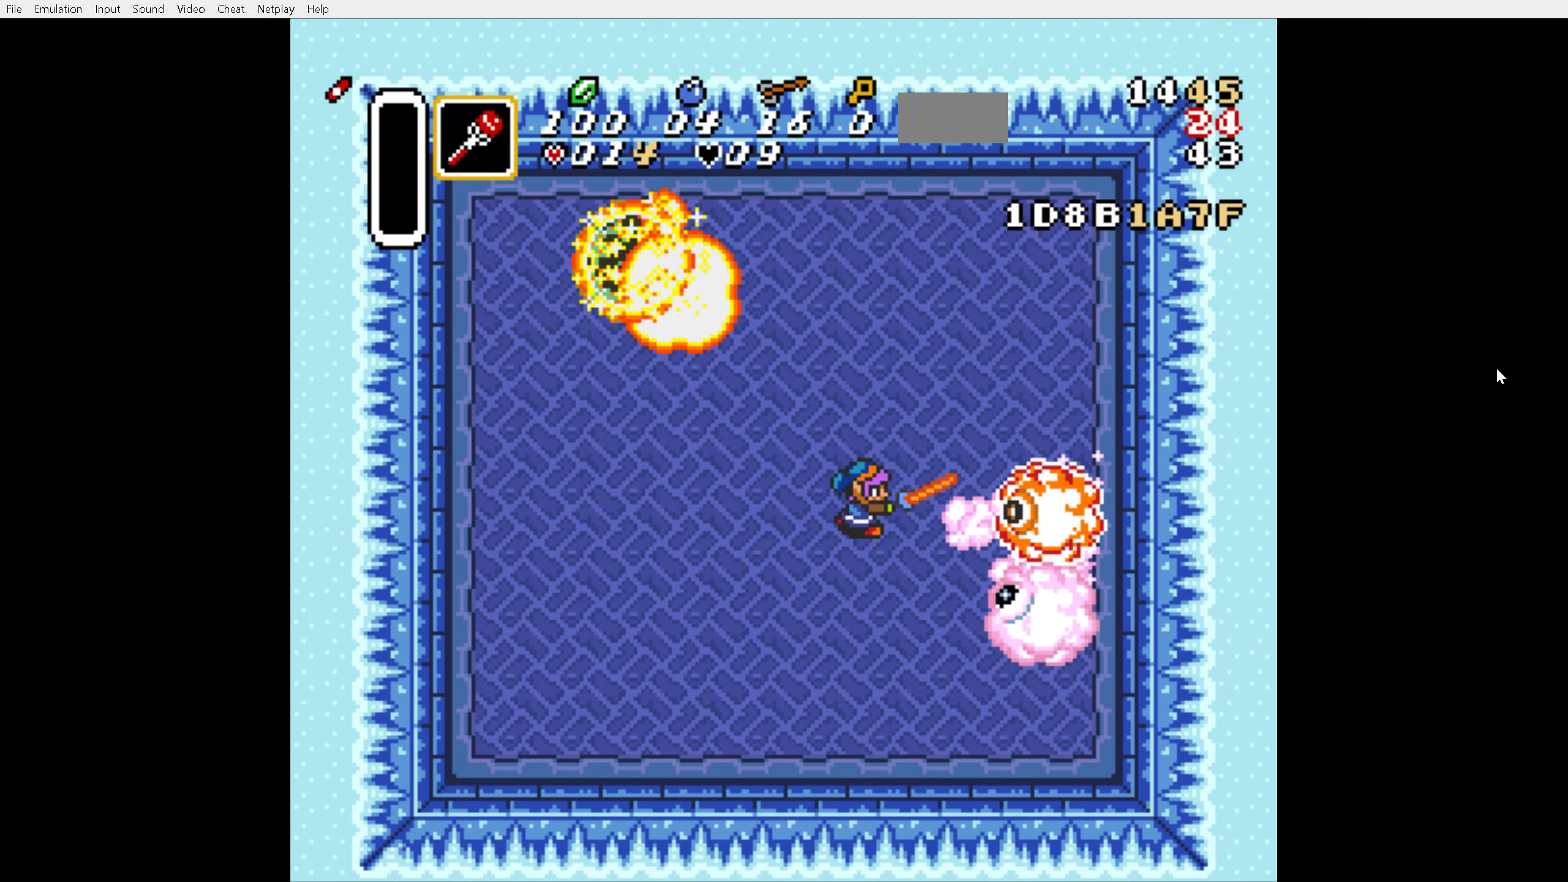
{"buttons": ["B", "DPAD_LEFT"], "events": [[50, "DPAD_LEFT", "down"], [333, "B", "down"]]}
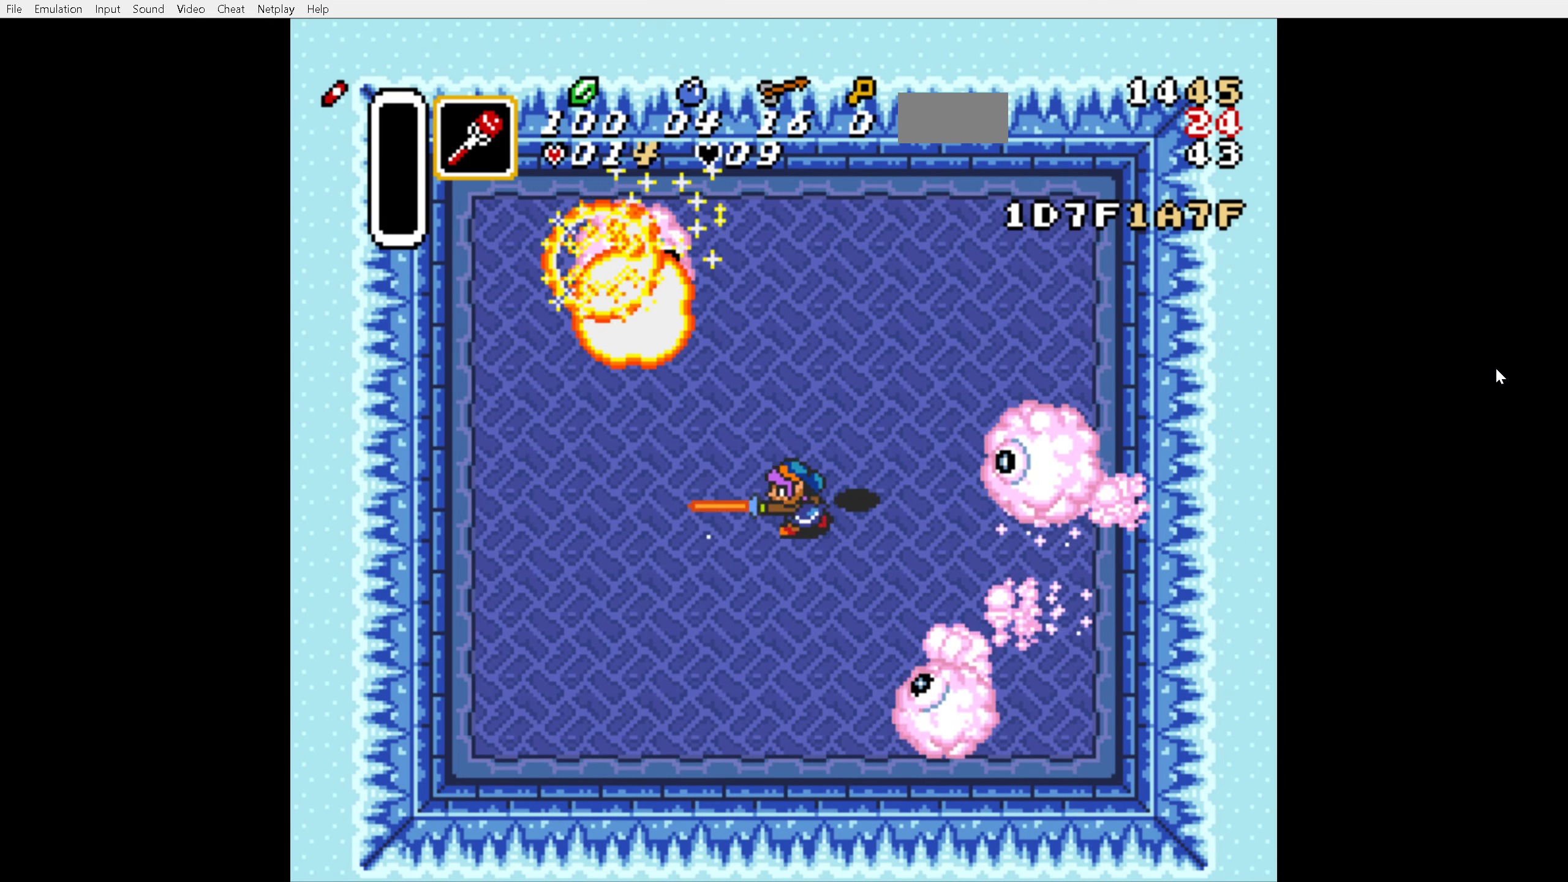
{"buttons": ["B", "DPAD_DOWN"], "events": [[217, "DPAD_DOWN", "down"], [350, "DPAD_LEFT", "up"]]}
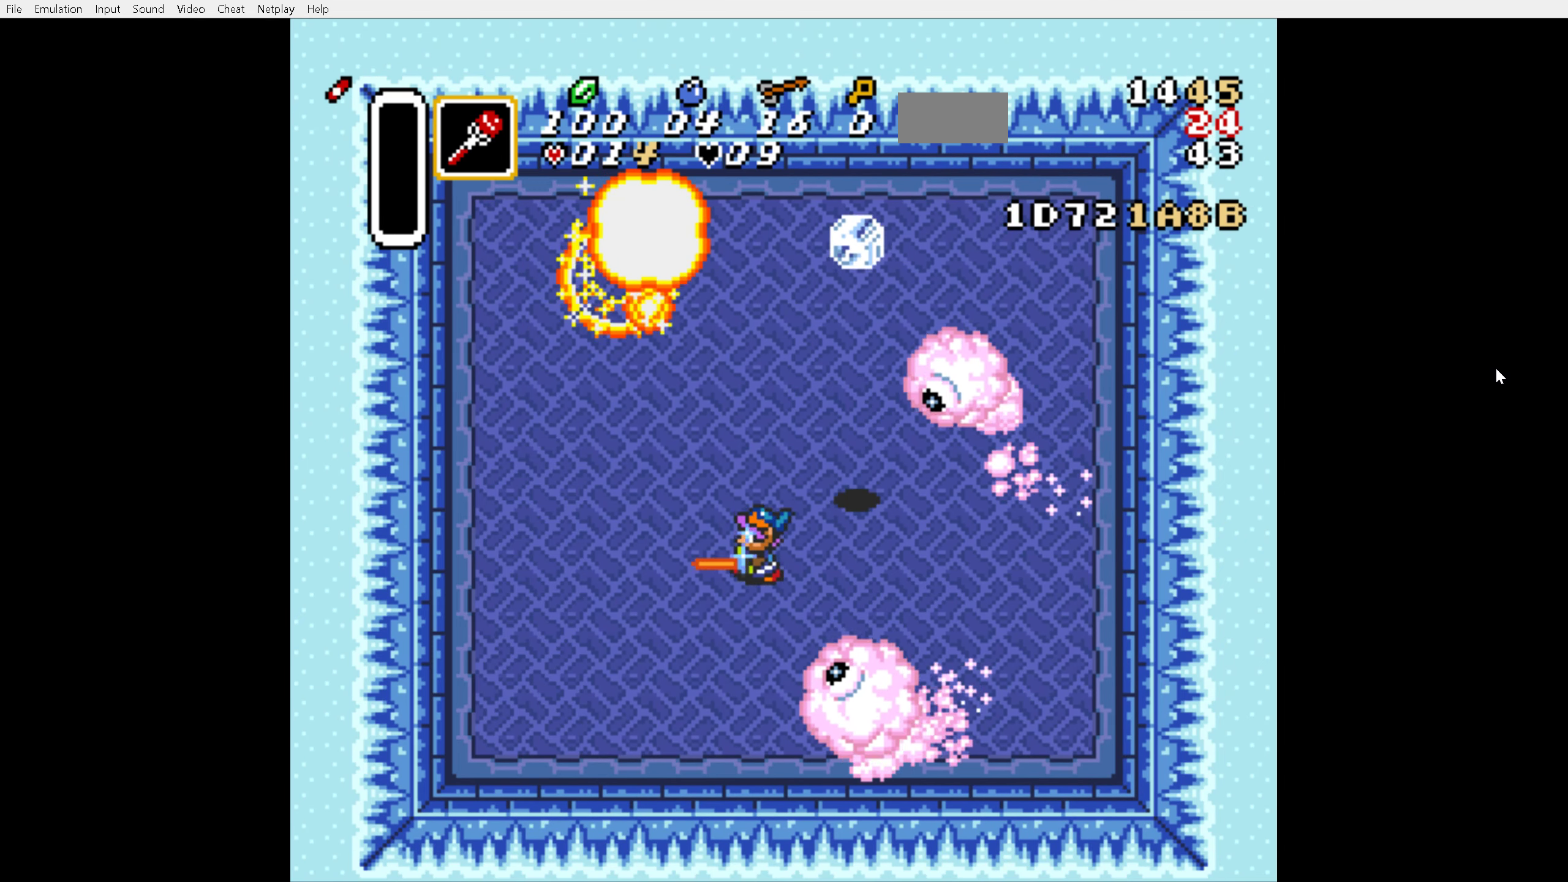
{"buttons": ["B", "DPAD_UP"], "events": [[17, "DPAD_DOWN", "up"], [17, "DPAD_LEFT", "down"], [217, "DPAD_UP", "down"], [500, "DPAD_LEFT", "up"]]}
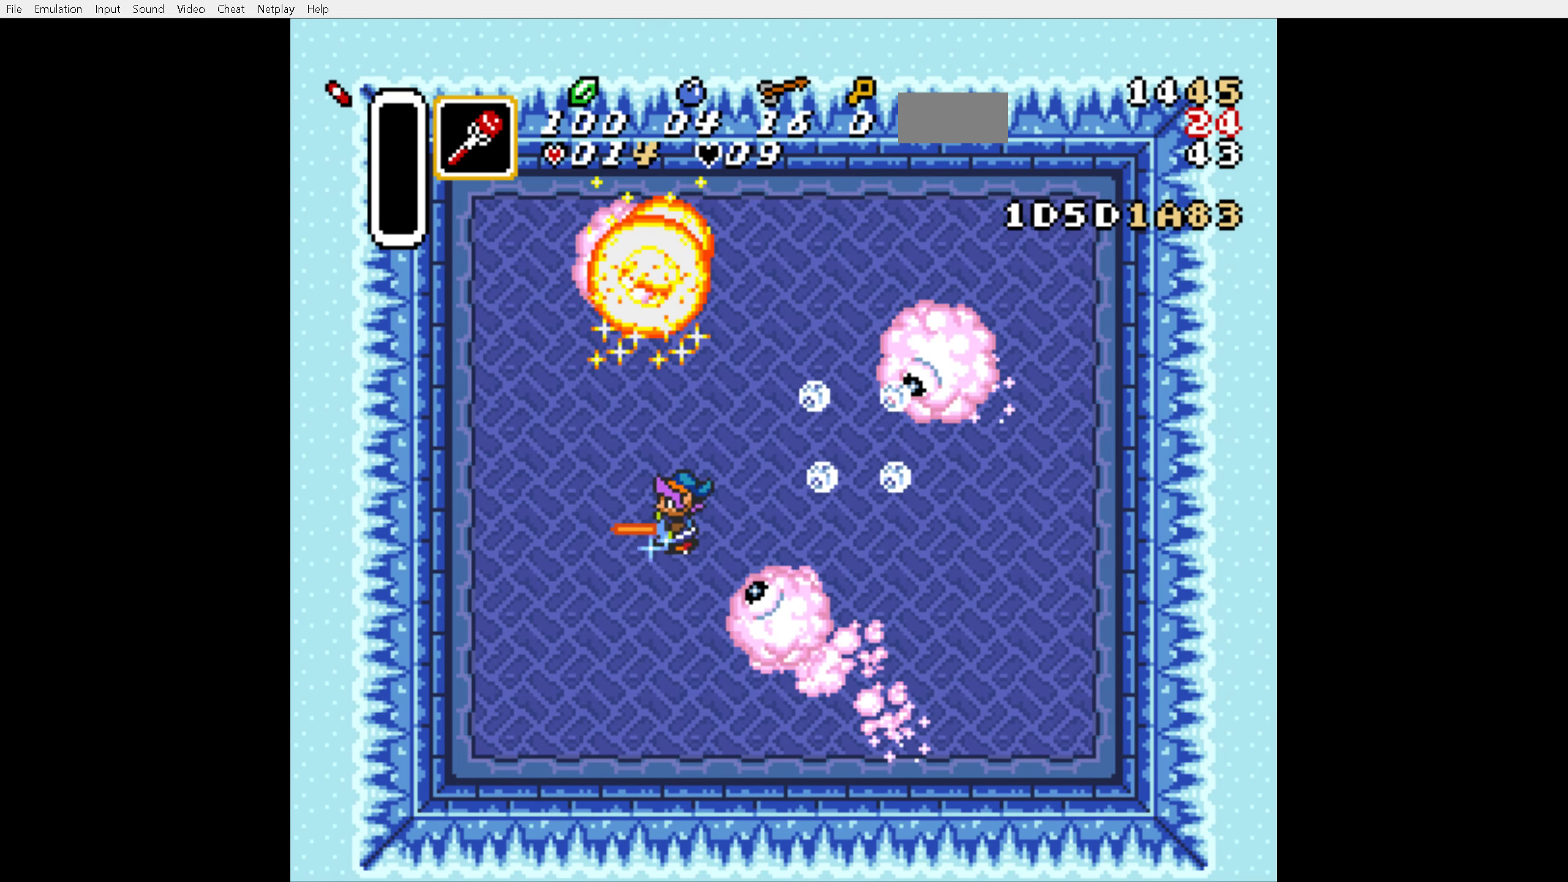
{"buttons": ["DPAD_DOWN"], "events": [[33, "DPAD_RIGHT", "down"], [67, "DPAD_RIGHT", "up"], [150, "DPAD_UP", "up"], [167, "DPAD_DOWN", "down"], [200, "DPAD_RIGHT", "down"], [233, "B", "up"], [417, "DPAD_RIGHT", "up"]]}
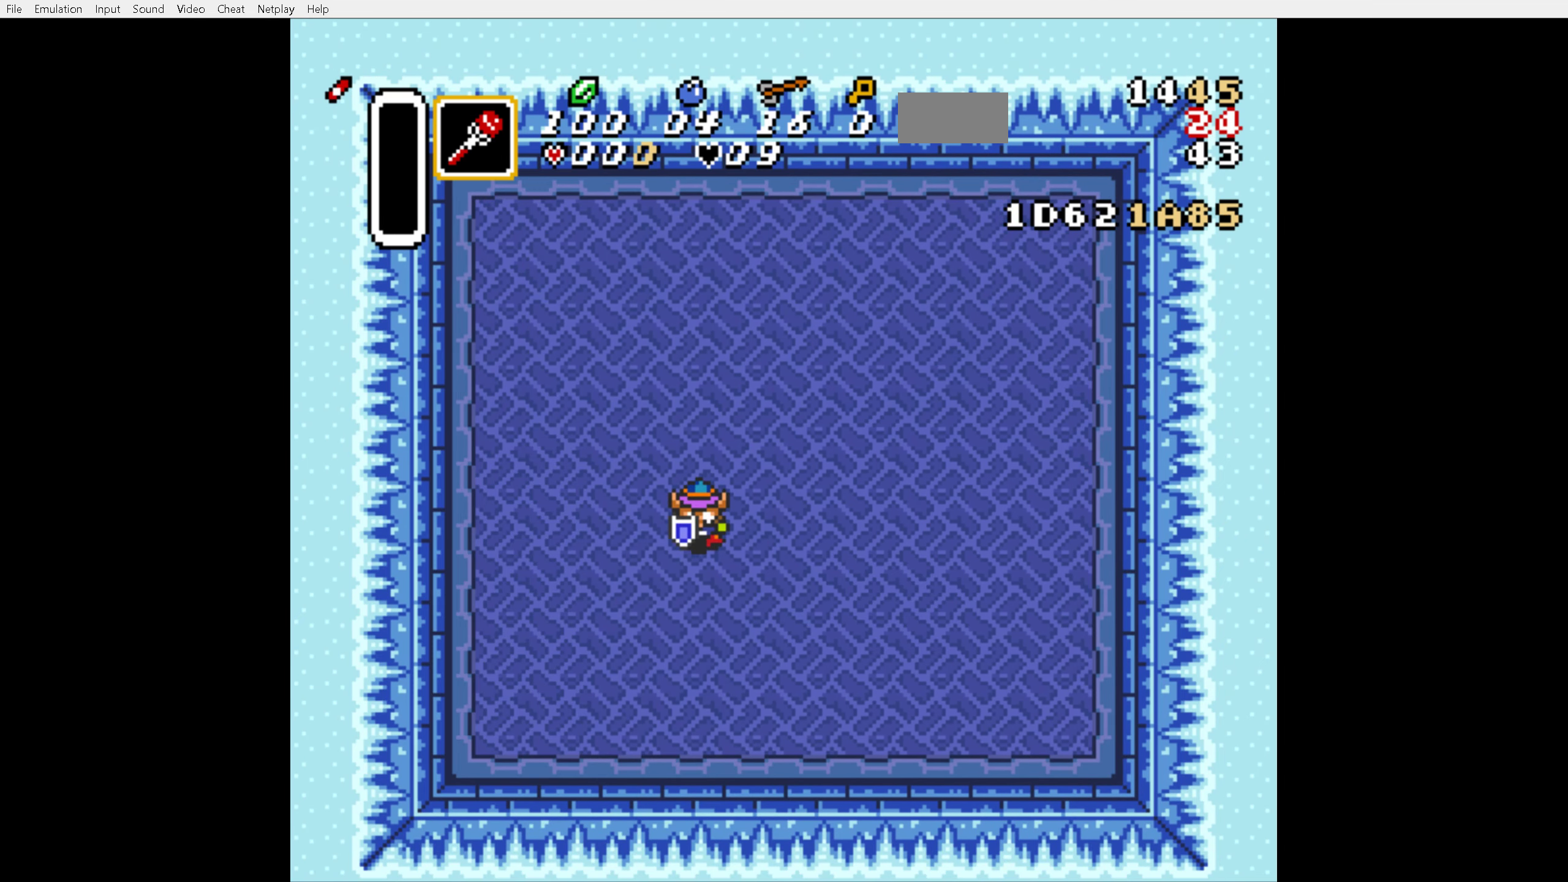
{"buttons": ["DPAD_DOWN"], "events": []}